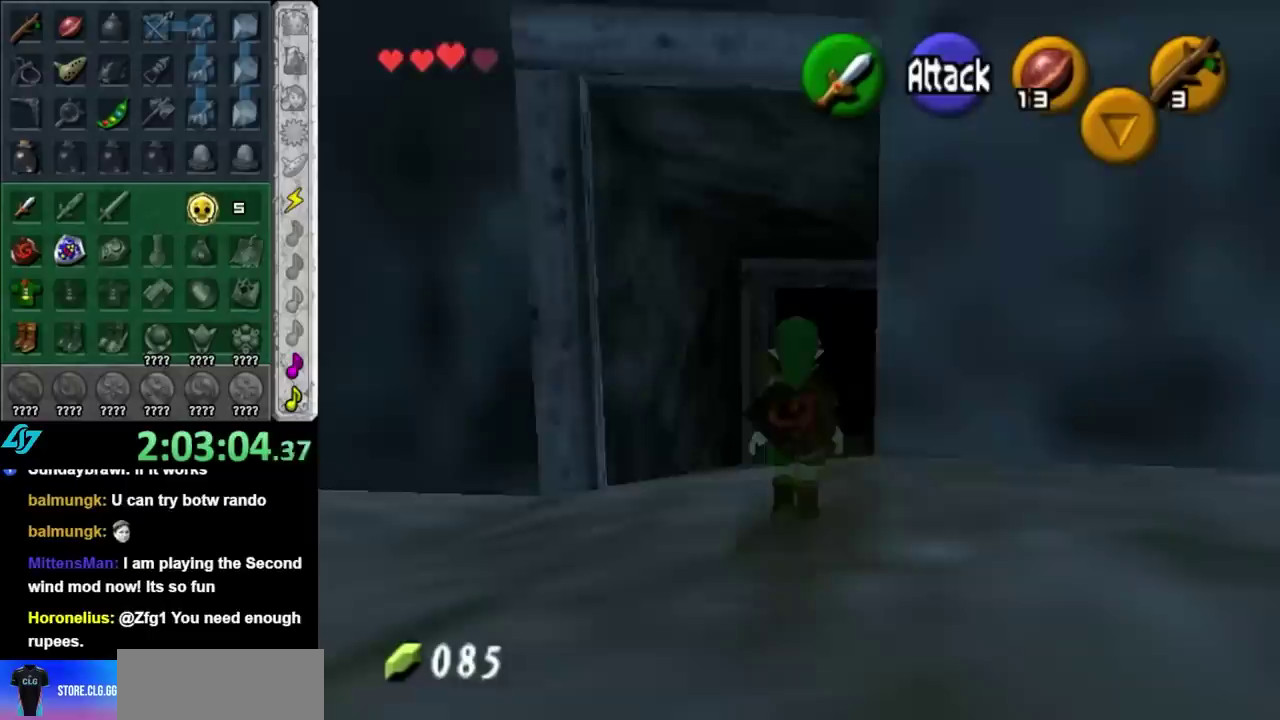
Gameplay with a controller (Nintendo layout); each line is a JSON object with the inputs held at the frame after it. "events" lists button and stick changes between this image and that frame as [ms after this image, input, new state], when the widget could be followed in between. Not read: L3 R3.
{"buttons": [], "left_stick": "up", "right_stick": "center", "events": [[67, "A", "up"]]}
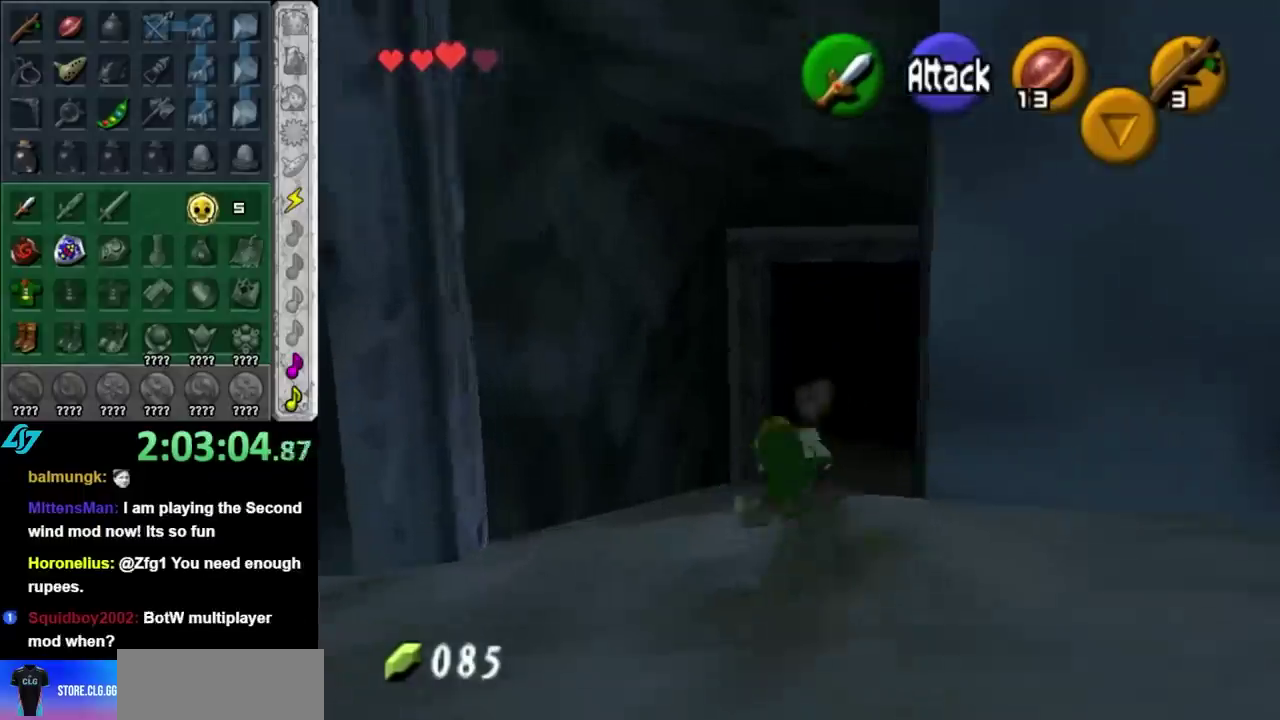
{"buttons": [], "left_stick": "up", "right_stick": "center", "events": []}
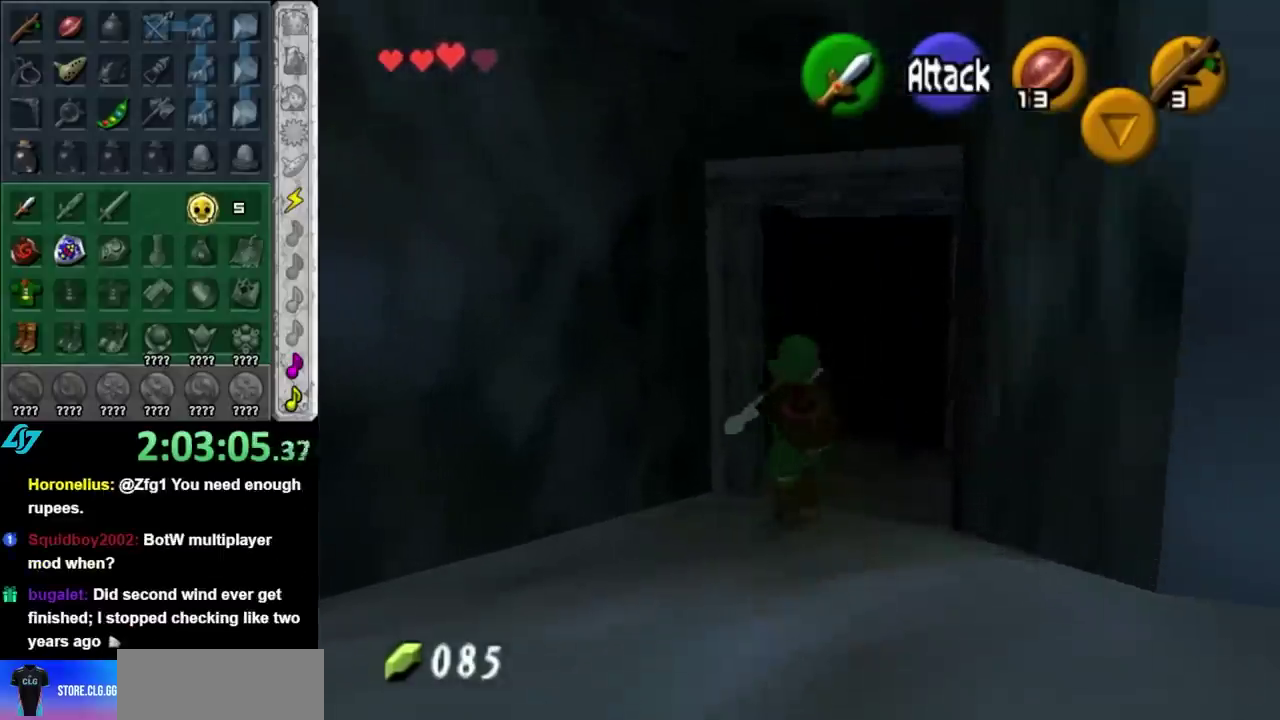
{"buttons": [], "left_stick": "up", "right_stick": "center", "events": []}
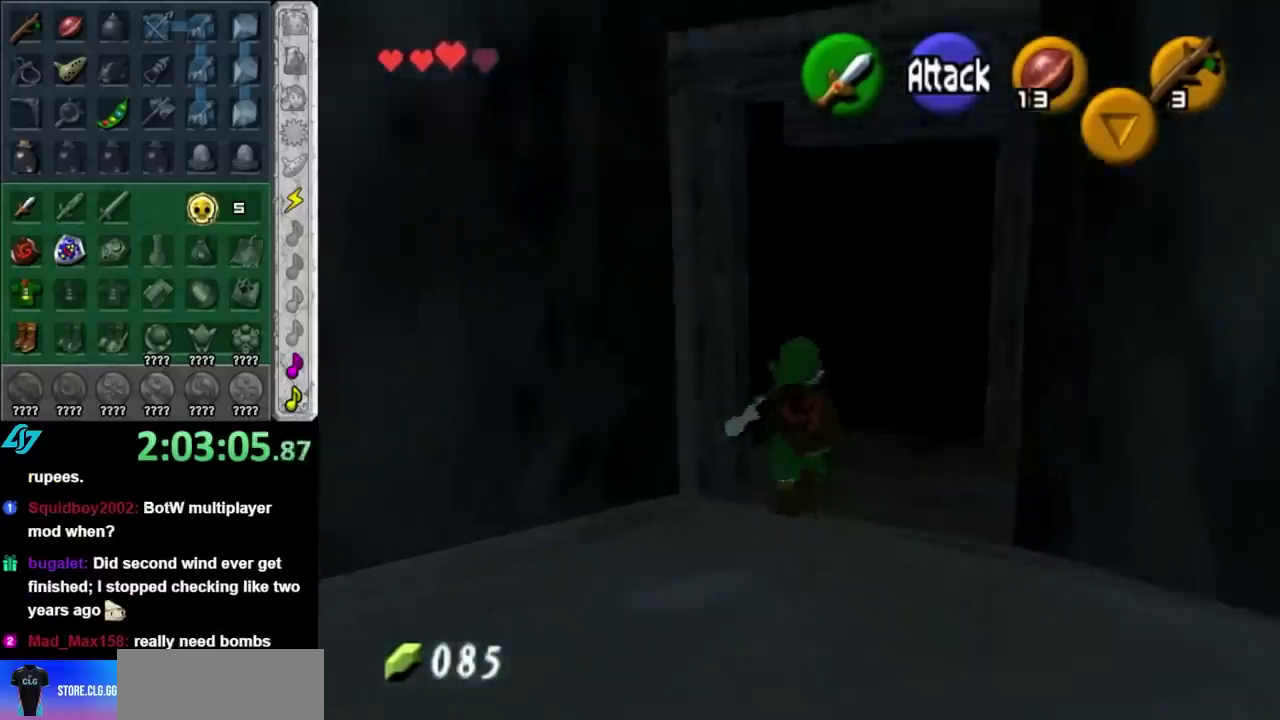
{"buttons": [], "left_stick": "up", "right_stick": "center", "events": []}
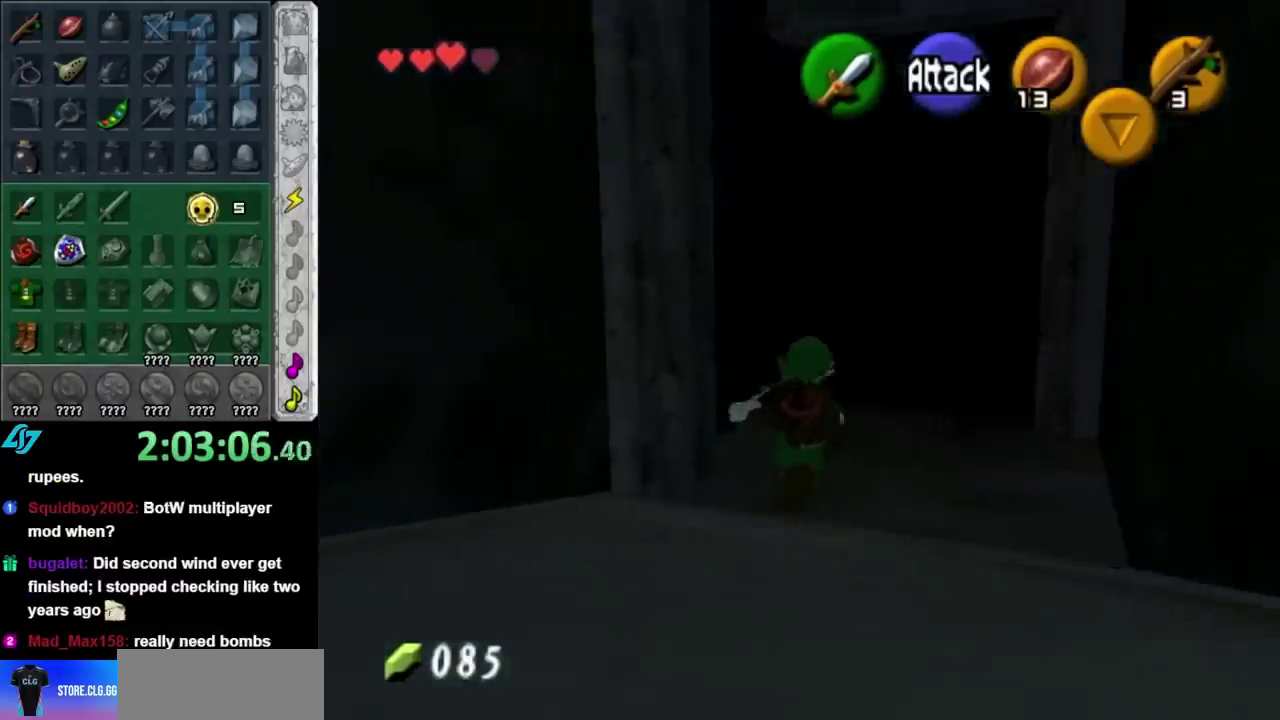
{"buttons": [], "left_stick": "up", "right_stick": "center", "events": []}
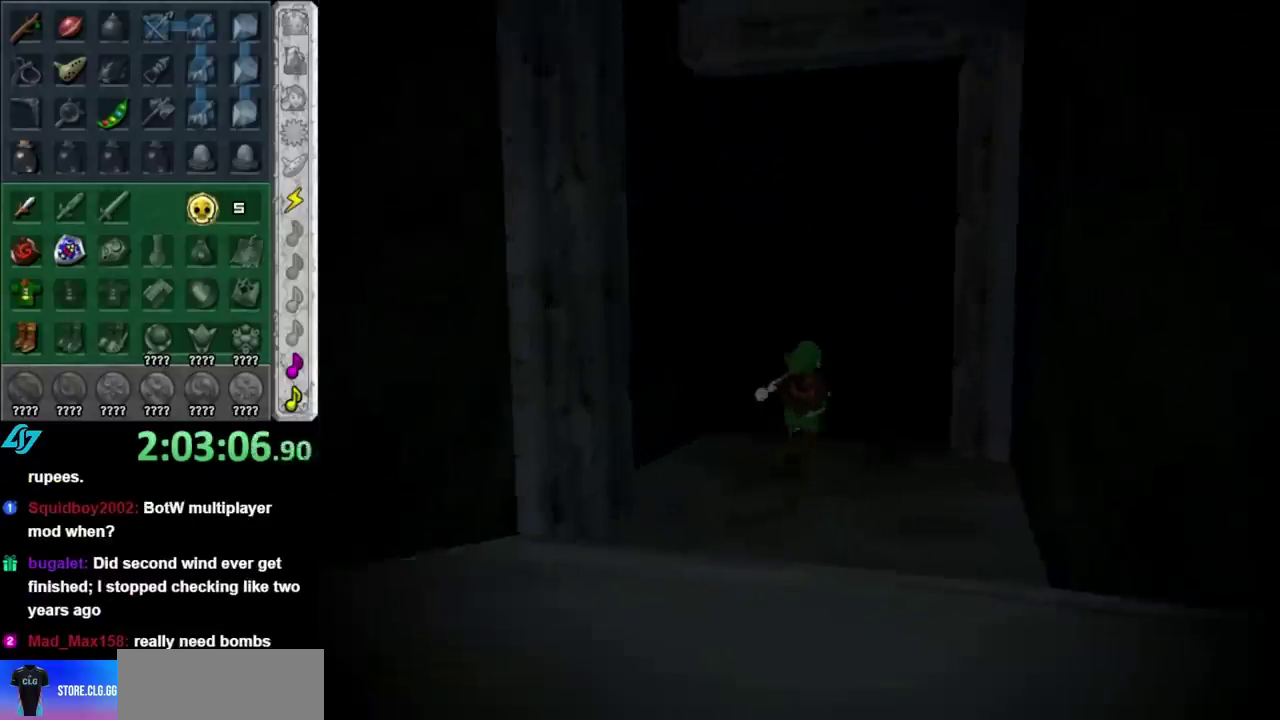
{"buttons": [], "left_stick": "center", "right_stick": "center", "events": [[283, "left_stick", "center"]]}
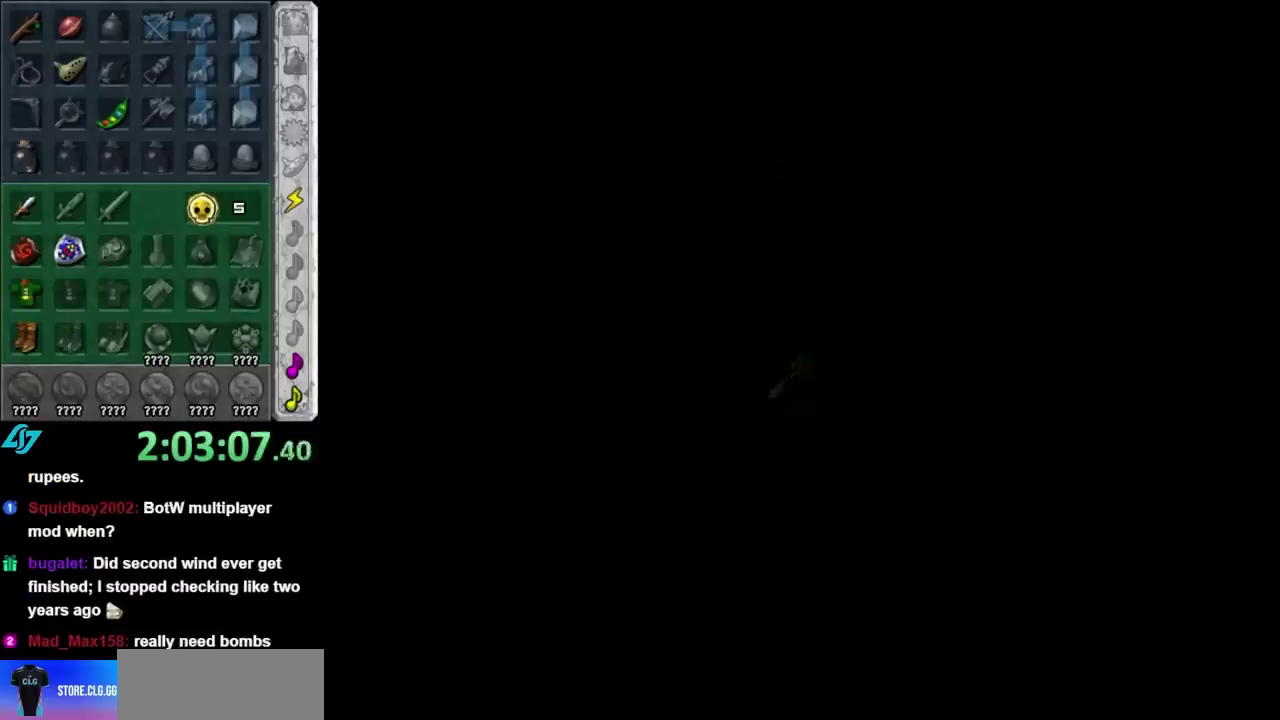
{"buttons": [], "left_stick": "up", "right_stick": "center", "events": [[67, "left_stick", "up"]]}
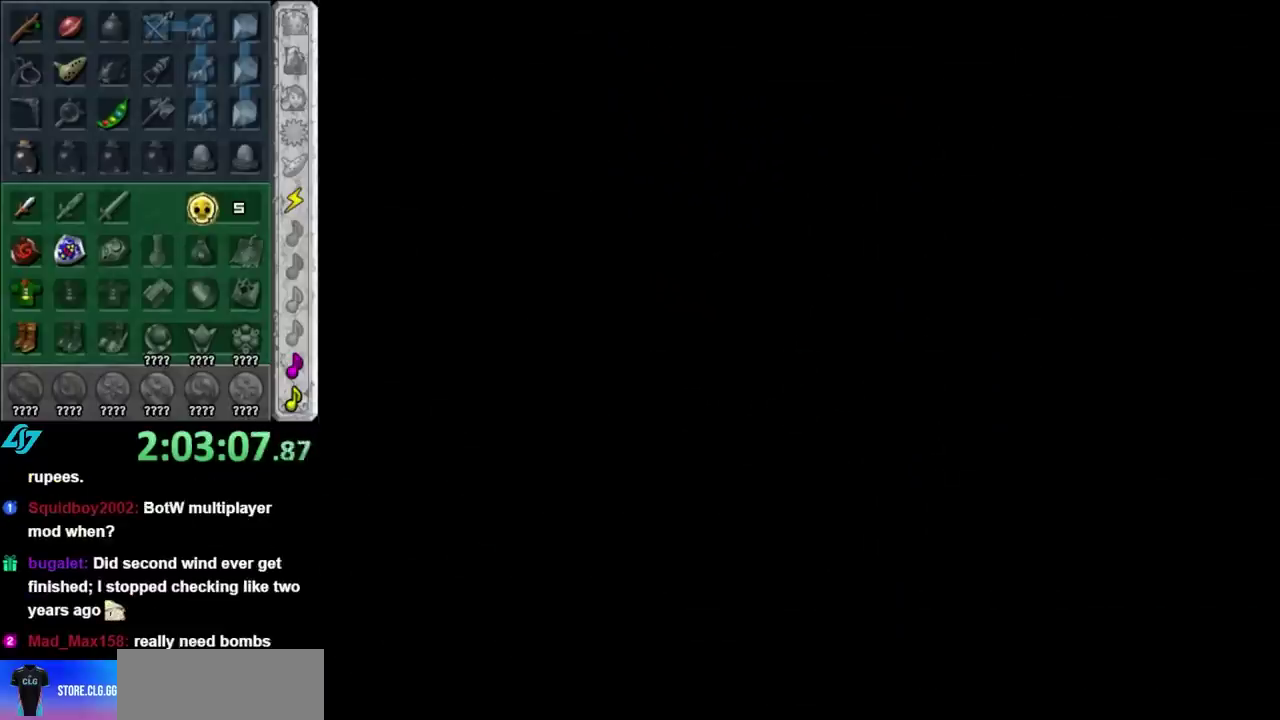
{"buttons": [], "left_stick": "center", "right_stick": "center", "events": [[100, "left_stick", "center"]]}
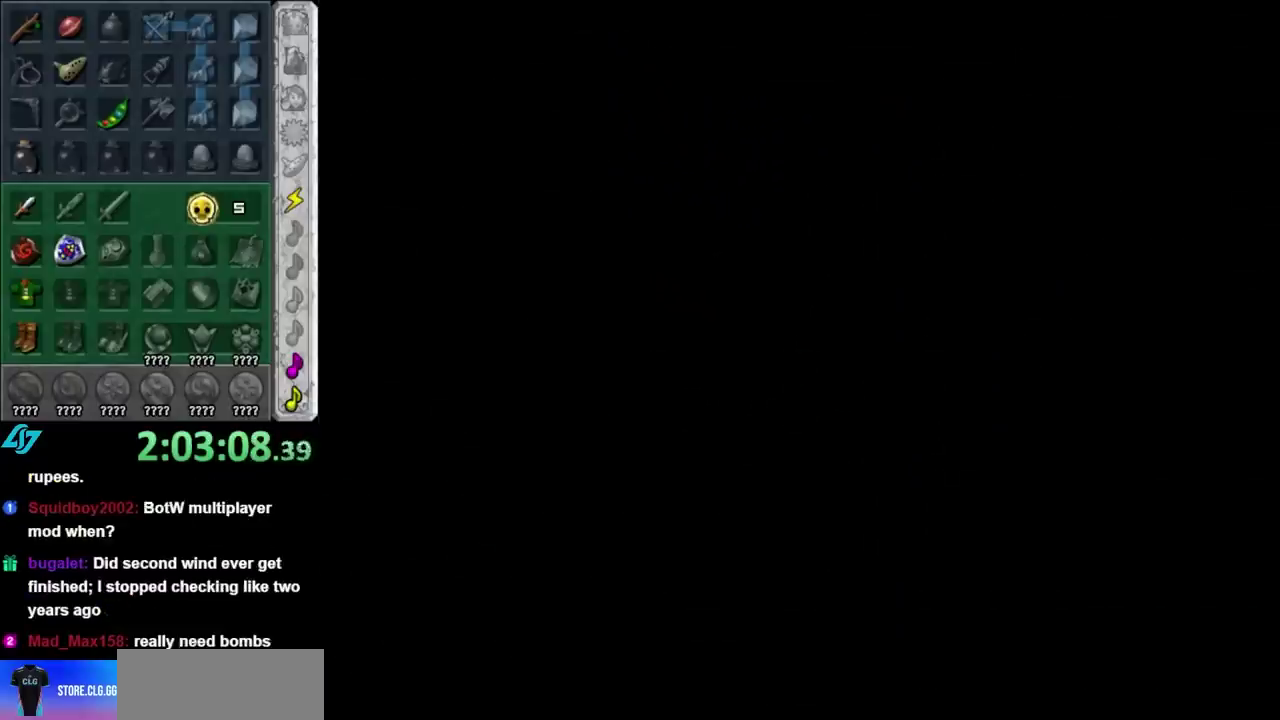
{"buttons": [], "left_stick": "up", "right_stick": "center"}
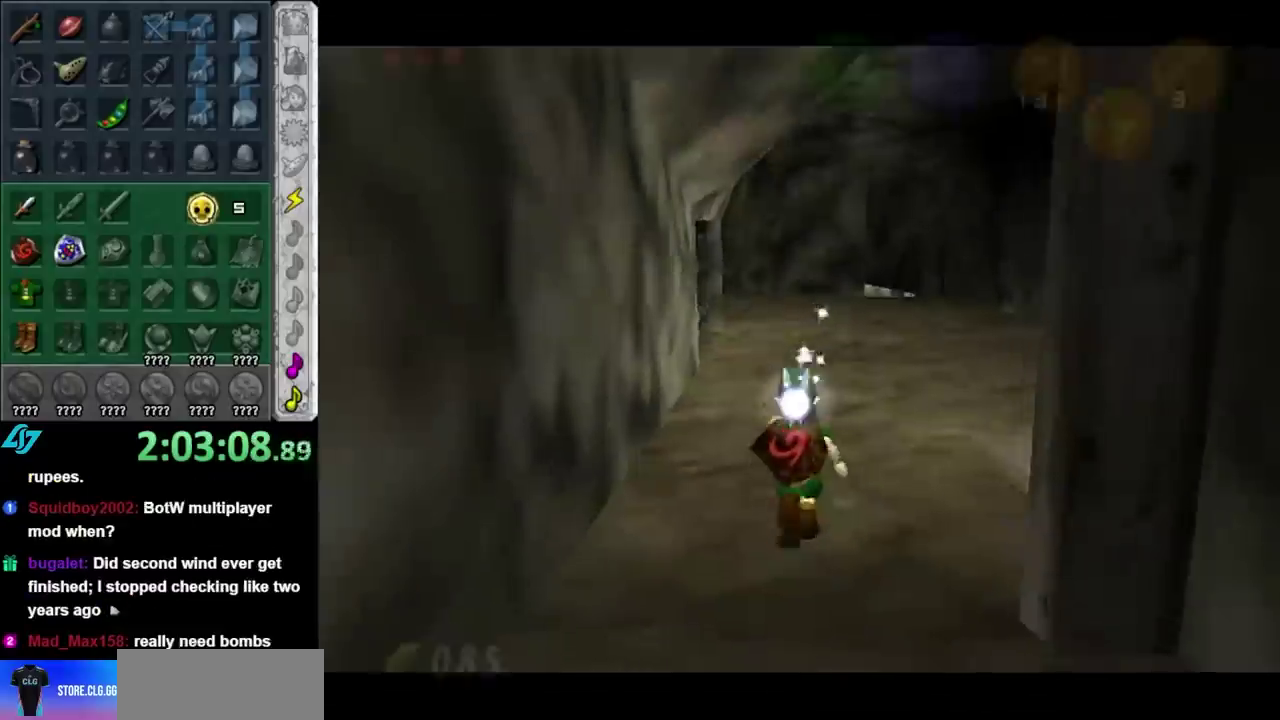
{"buttons": [], "left_stick": "up-right", "right_stick": "center"}
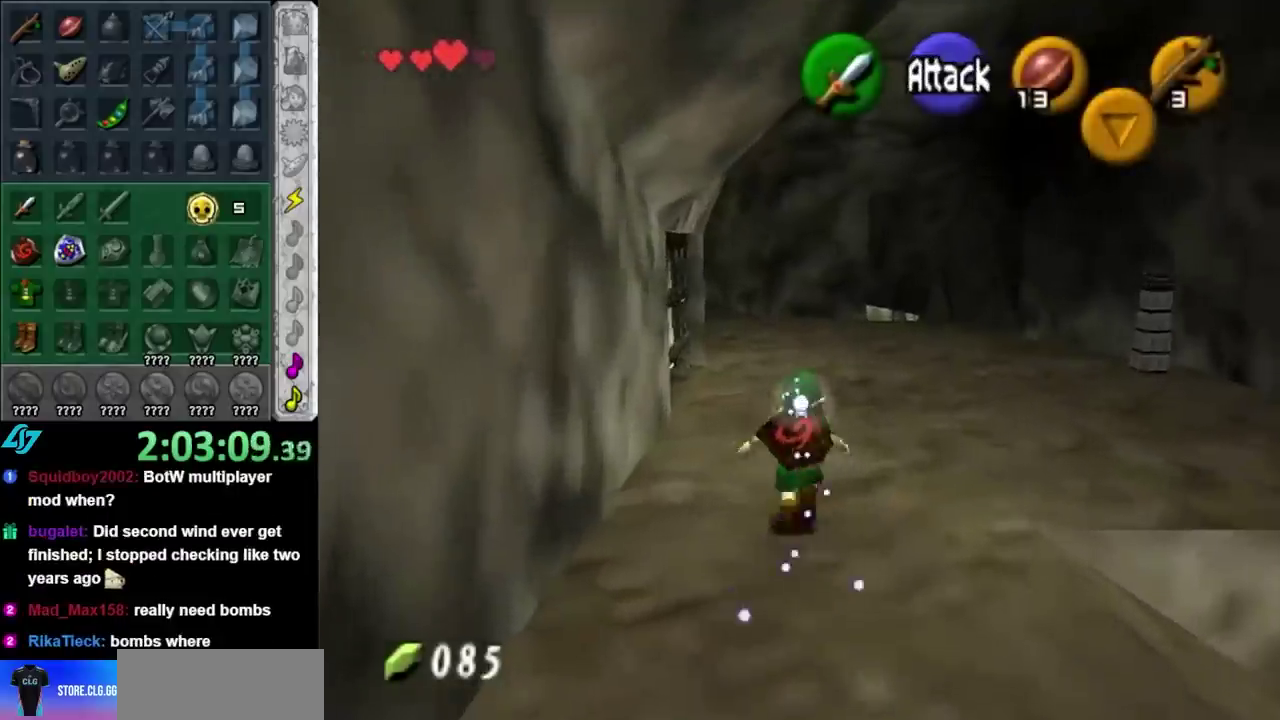
{"buttons": ["L1"], "left_stick": "center", "right_stick": "center", "events": [[167, "left_stick", "right"], [233, "left_stick", "down-right"], [317, "L1", "down"], [383, "left_stick", "center"]]}
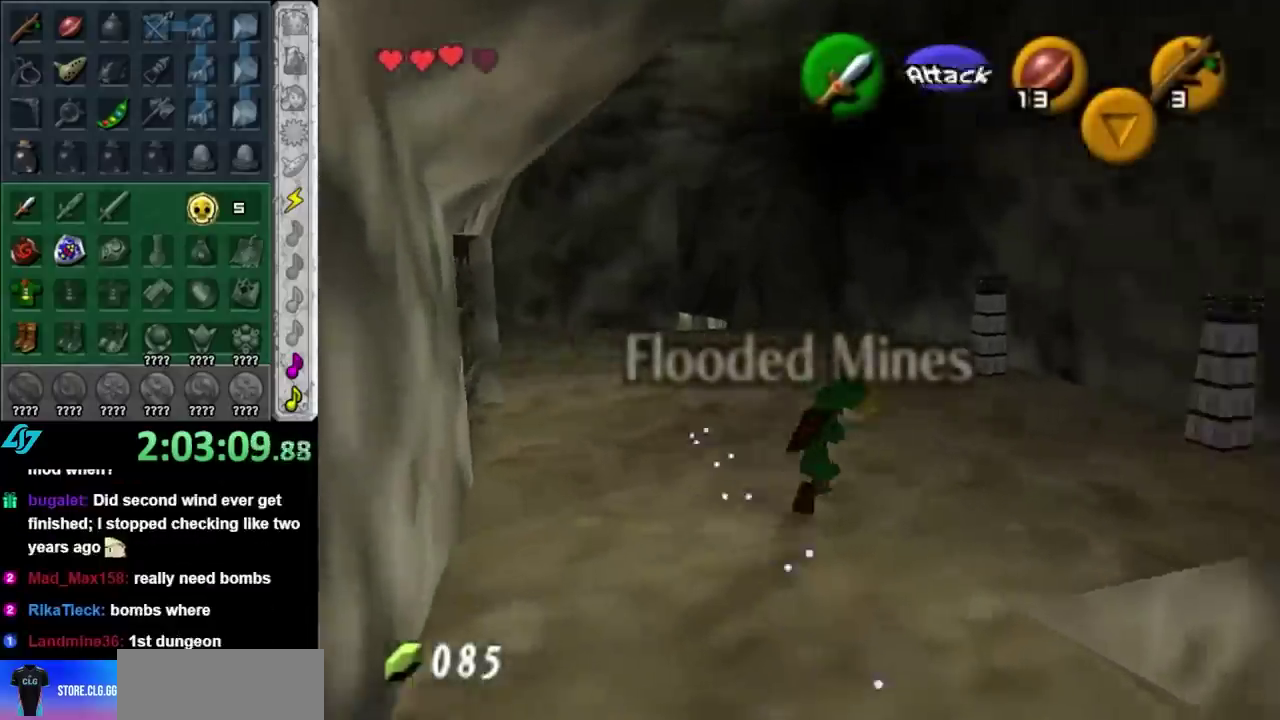
{"buttons": [], "left_stick": "up-left", "right_stick": "center", "events": [[67, "L1", "up"], [283, "left_stick", "left"], [500, "left_stick", "up-left"]]}
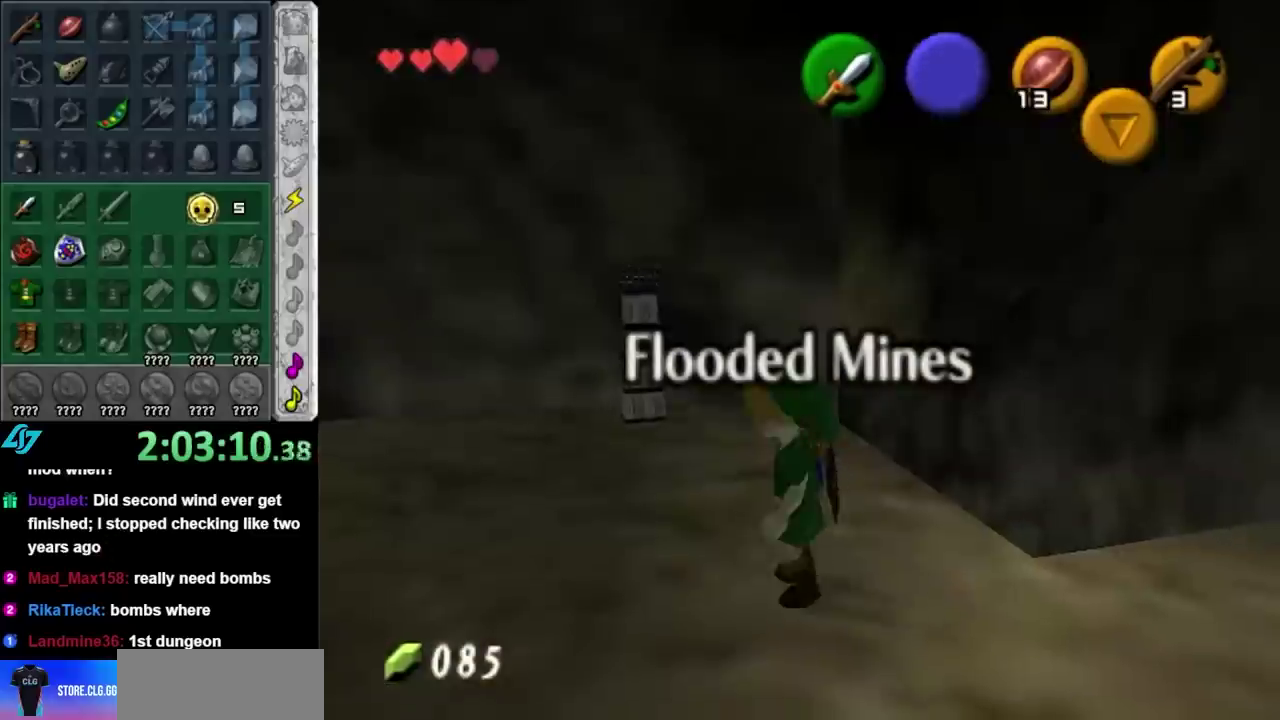
{"buttons": [], "left_stick": "down-left", "right_stick": "center", "events": [[350, "left_stick", "left"], [450, "left_stick", "down-left"]]}
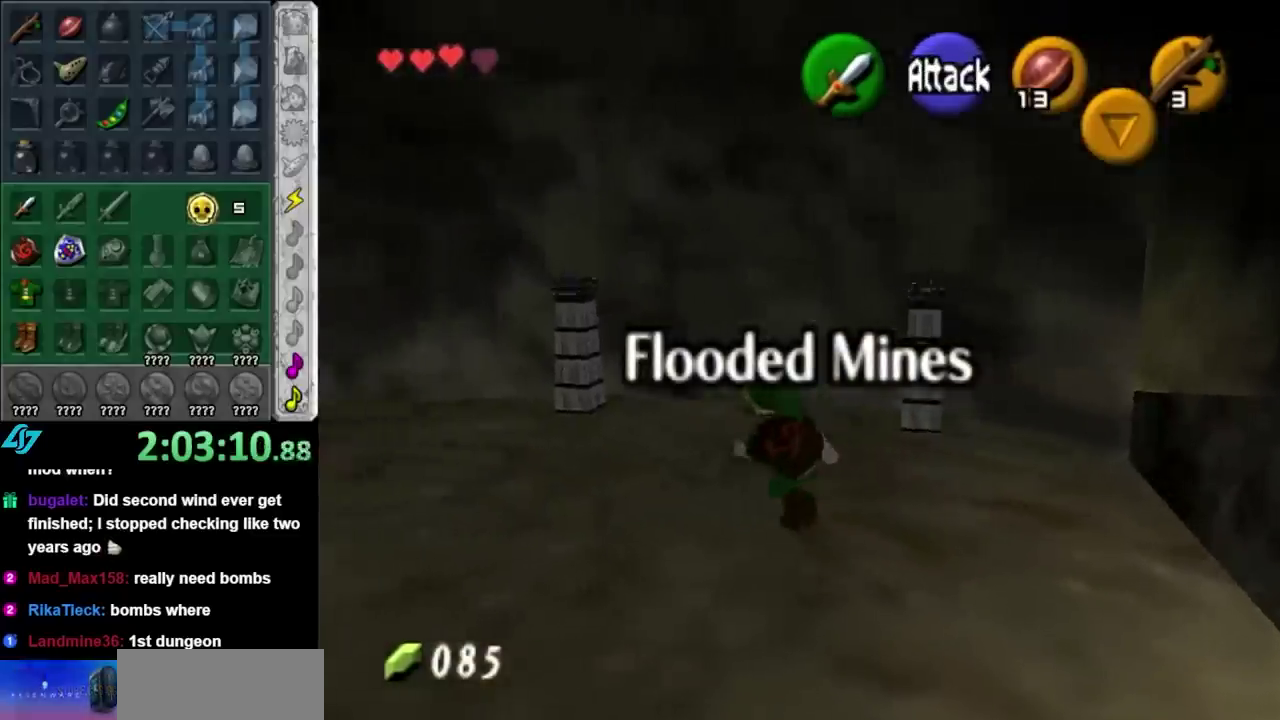
{"buttons": [], "left_stick": "up", "right_stick": "center", "events": [[17, "L1", "down"], [33, "left_stick", "center"], [233, "L1", "up"], [267, "left_stick", "up"]]}
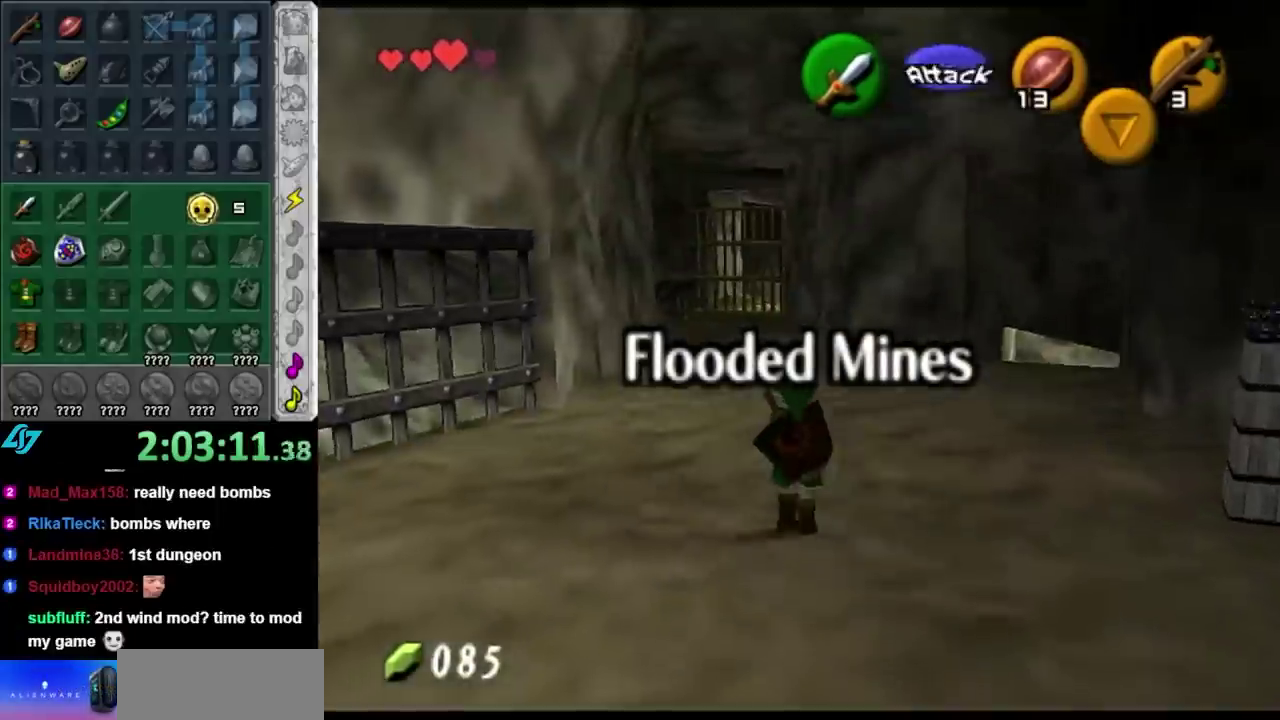
{"buttons": [], "left_stick": "up-left", "right_stick": "center", "events": [[450, "left_stick", "up-left"]]}
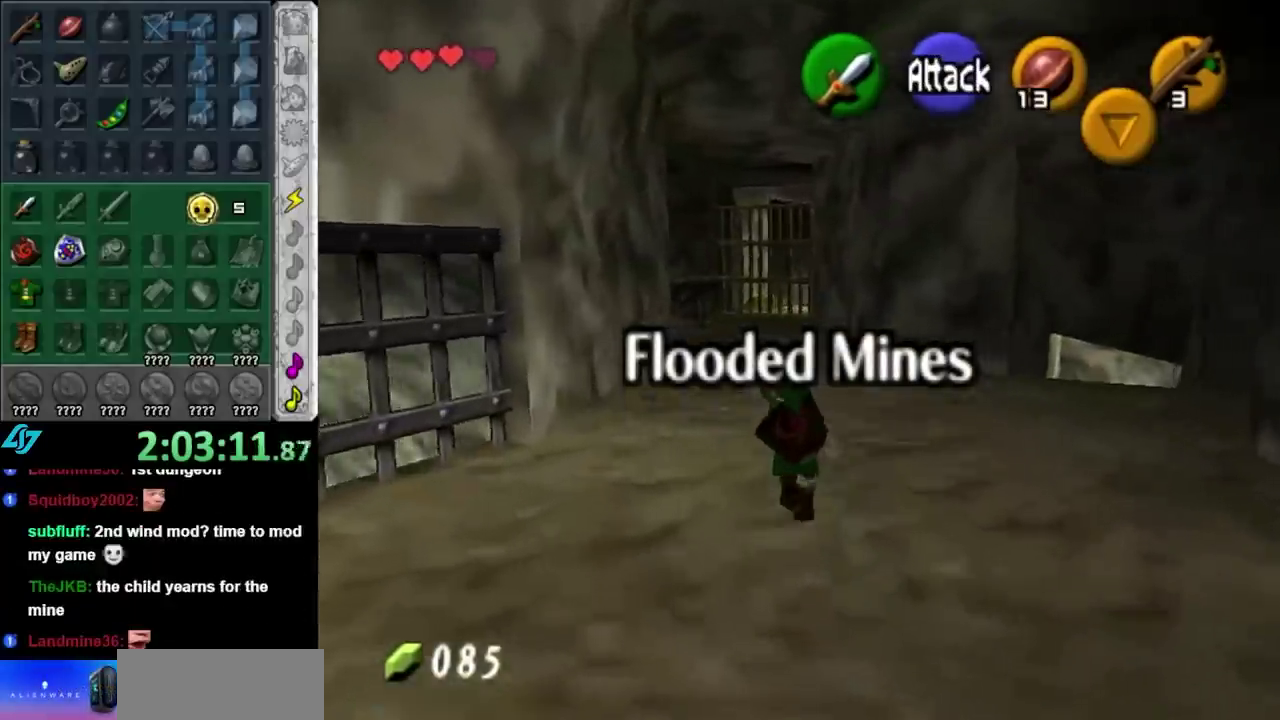
{"buttons": [], "left_stick": "right", "right_stick": "center", "events": [[33, "left_stick", "left"], [167, "L1", "down"], [233, "left_stick", "center"], [383, "L1", "up"], [500, "left_stick", "right"]]}
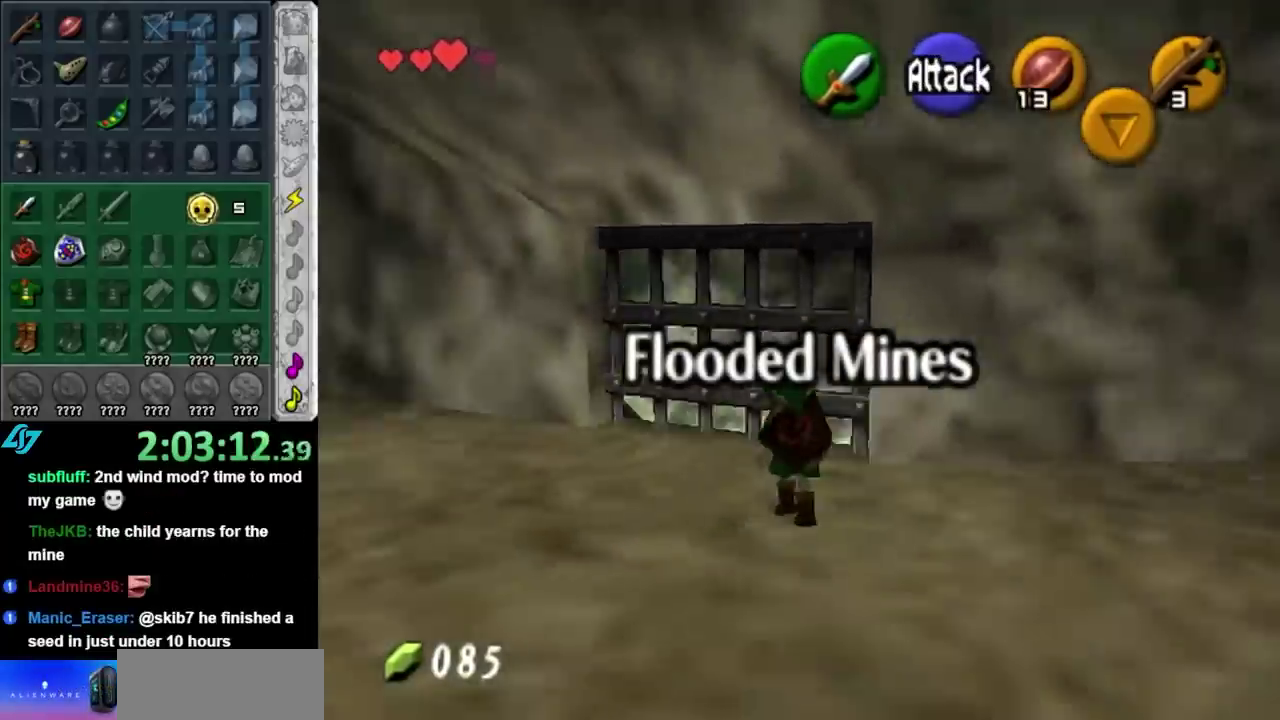
{"buttons": [], "left_stick": "up-right", "right_stick": "center", "events": [[417, "left_stick", "up-right"]]}
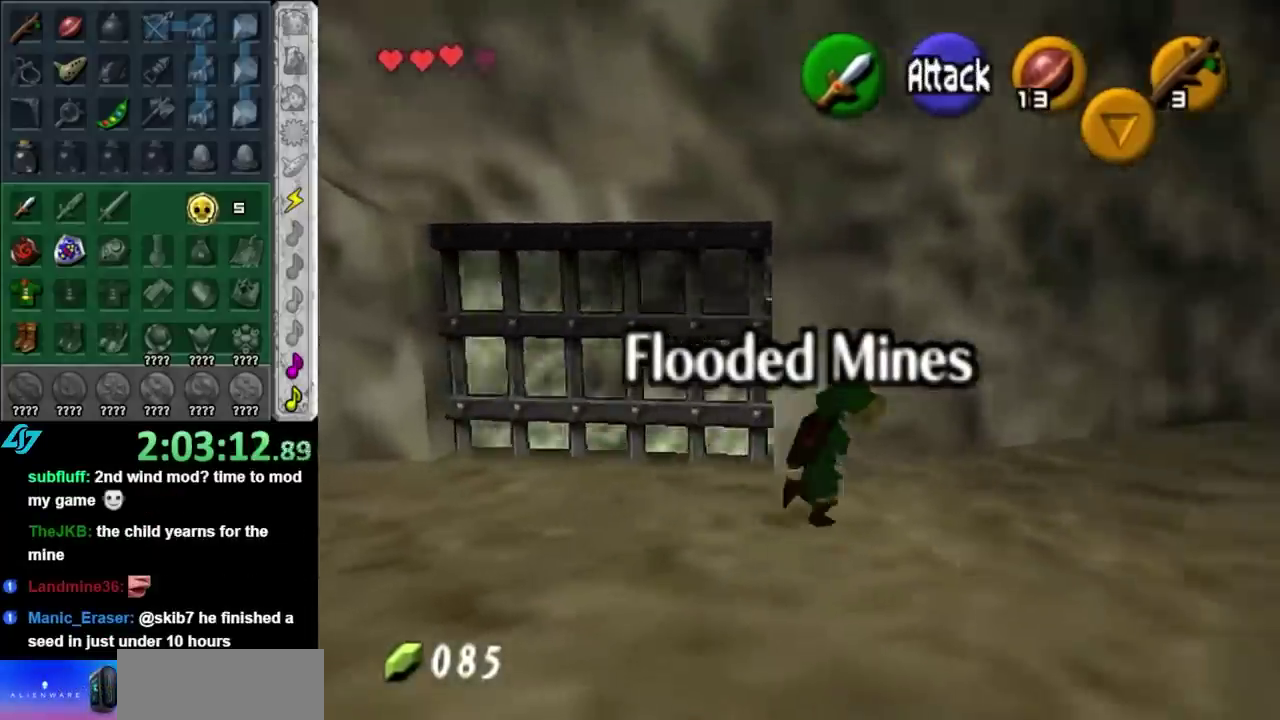
{"buttons": [], "left_stick": "up", "right_stick": "center", "events": [[133, "A", "down"], [267, "A", "up"], [317, "left_stick", "up"]]}
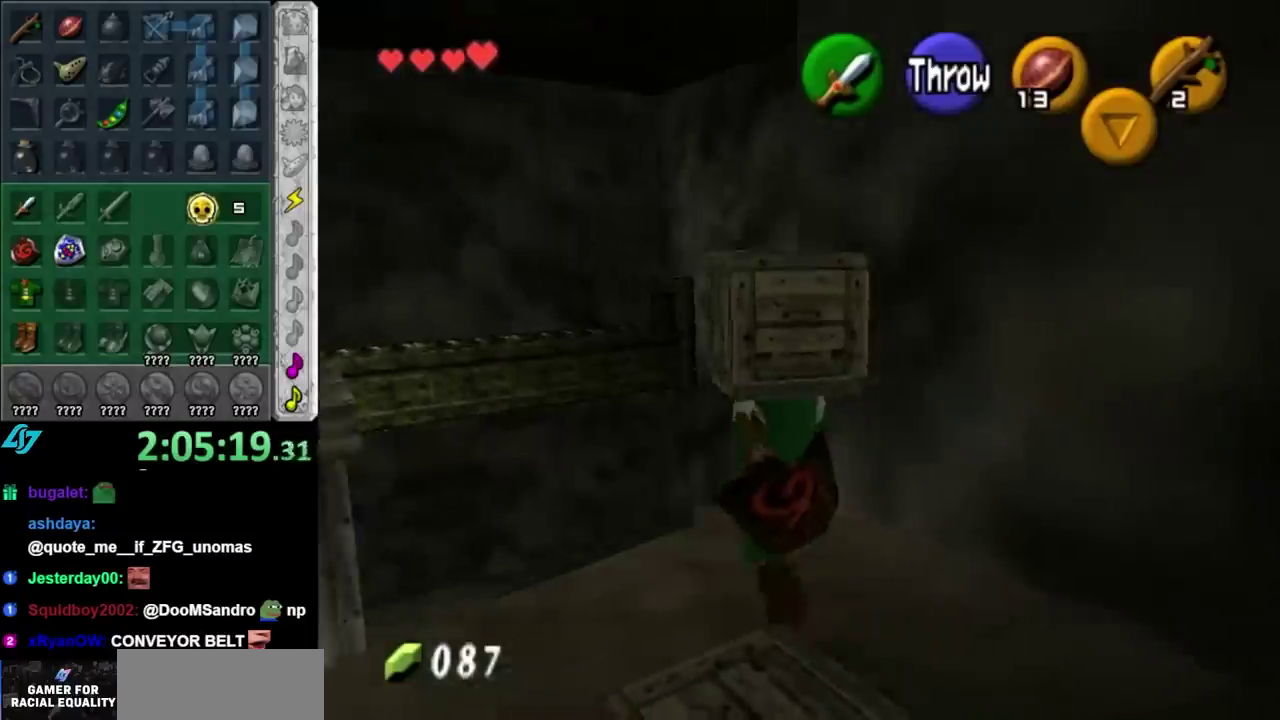
{"buttons": [], "left_stick": "up", "right_stick": "center", "events": []}
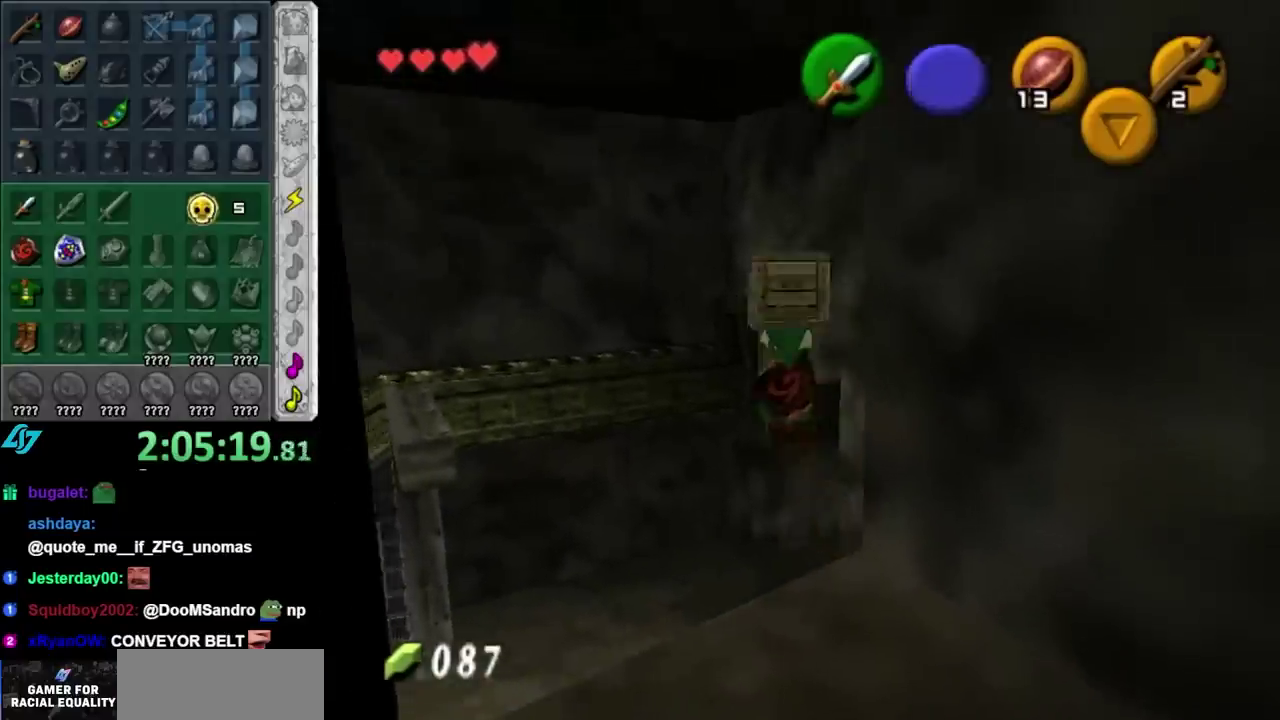
{"buttons": [], "left_stick": "up", "right_stick": "center", "events": []}
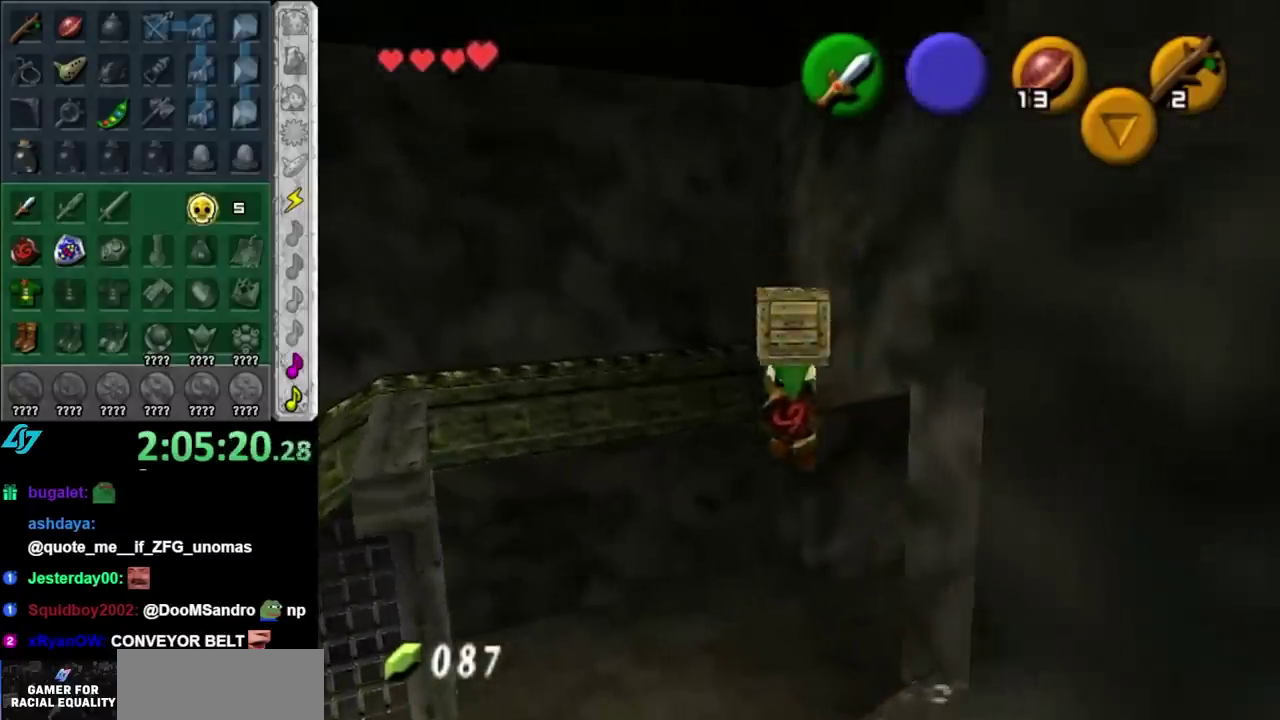
{"buttons": [], "left_stick": "down-left", "right_stick": "center", "events": [[117, "left_stick", "center"], [500, "left_stick", "down-left"]]}
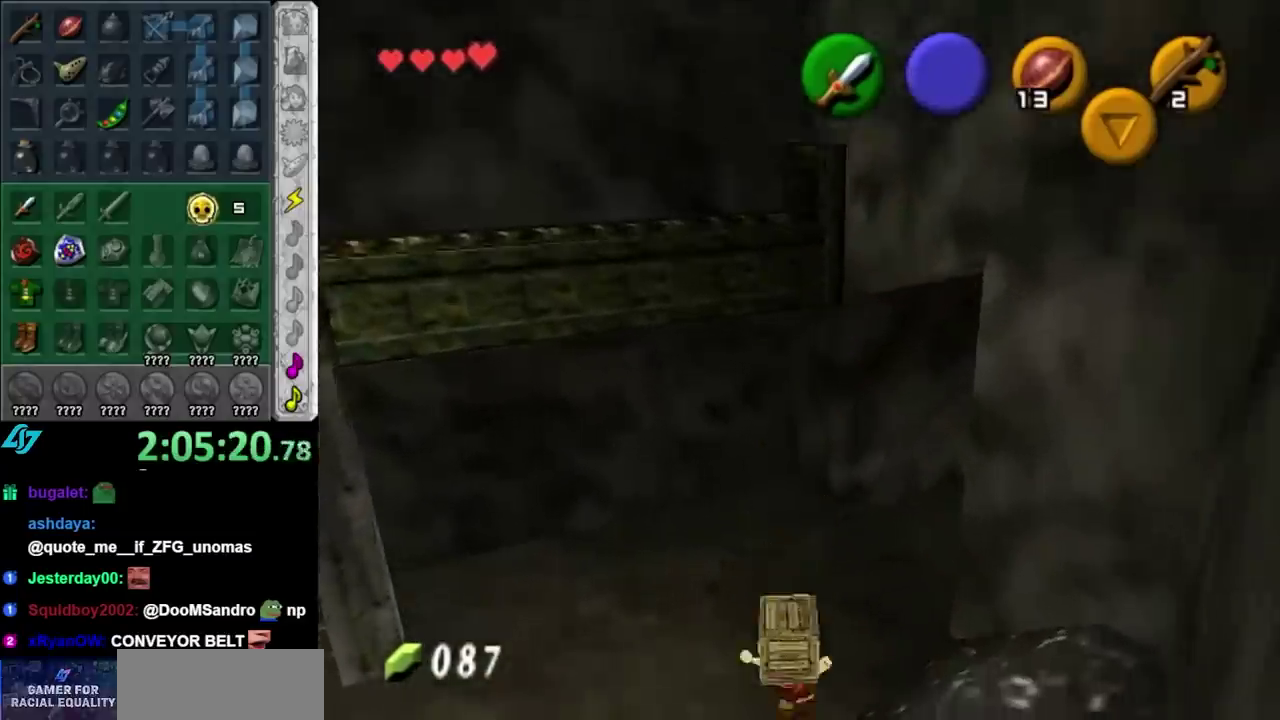
{"buttons": [], "left_stick": "up-left", "right_stick": "center"}
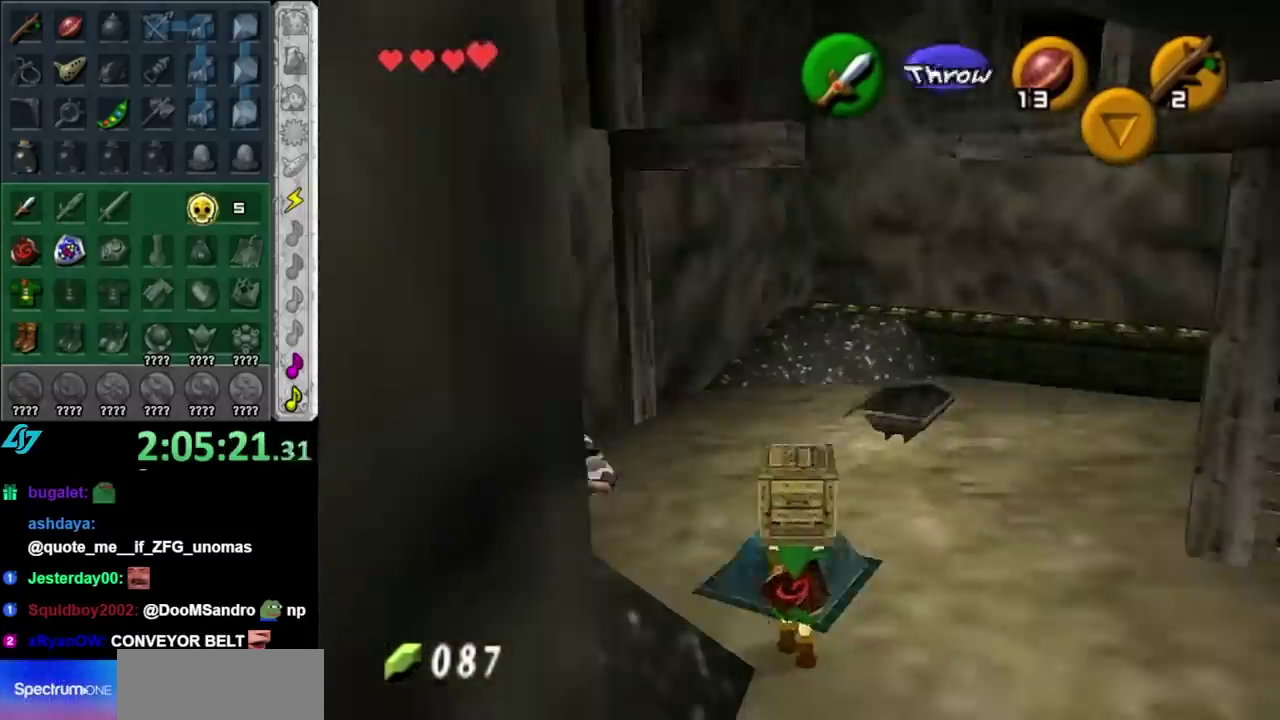
{"buttons": [], "left_stick": "center", "right_stick": "center"}